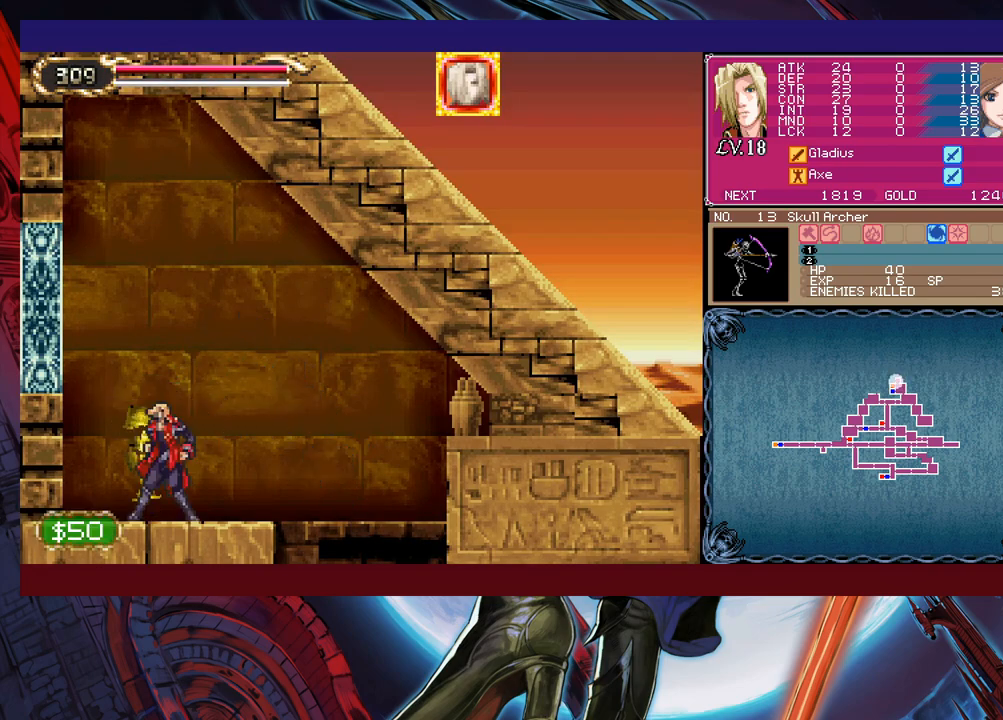
Gameplay with a controller (Xbox layout); each line is a JSON object with the inputs held at the frame after it. "events" lists button and stick changes between this image and that frame as [ms after this image, input, new state], when the widget could be followed in between. Not read: L2 L3 R2 R3 right_stick.
{"buttons": ["B"], "left_stick": "down-left", "events": [[50, "B", "down"], [83, "Y", "up"], [83, "left_stick", "left"], [250, "B", "up"], [300, "left_stick", "down-left"], [350, "B", "down"], [400, "B", "up"], [450, "B", "down"]]}
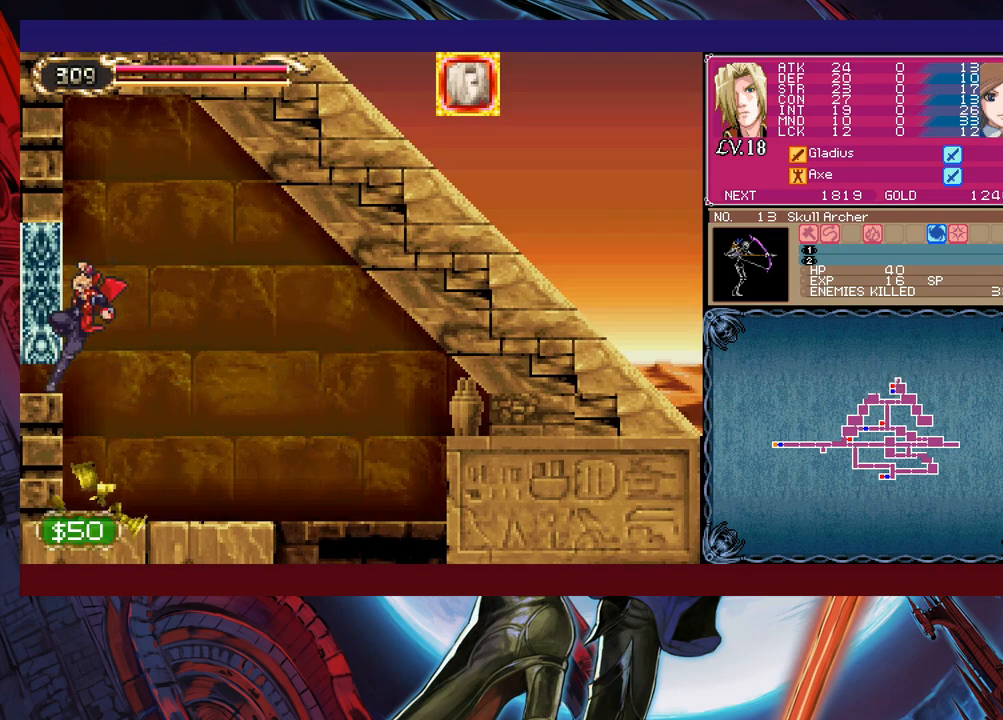
{"buttons": [], "left_stick": "center", "events": [[33, "B", "up"], [100, "left_stick", "center"], [300, "B", "down"], [500, "B", "up"]]}
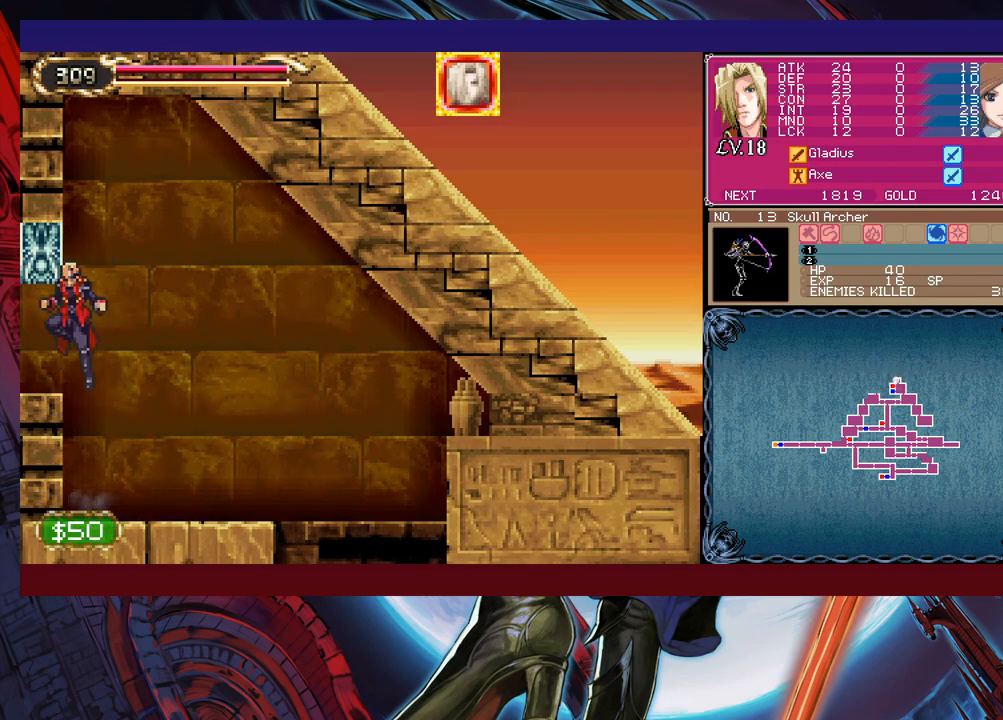
{"buttons": ["B"], "left_stick": "down-left", "events": [[50, "B", "down"], [50, "left_stick", "down-left"], [150, "B", "up"], [200, "B", "down"], [250, "B", "up"], [300, "B", "down"], [400, "B", "up"], [450, "B", "down"]]}
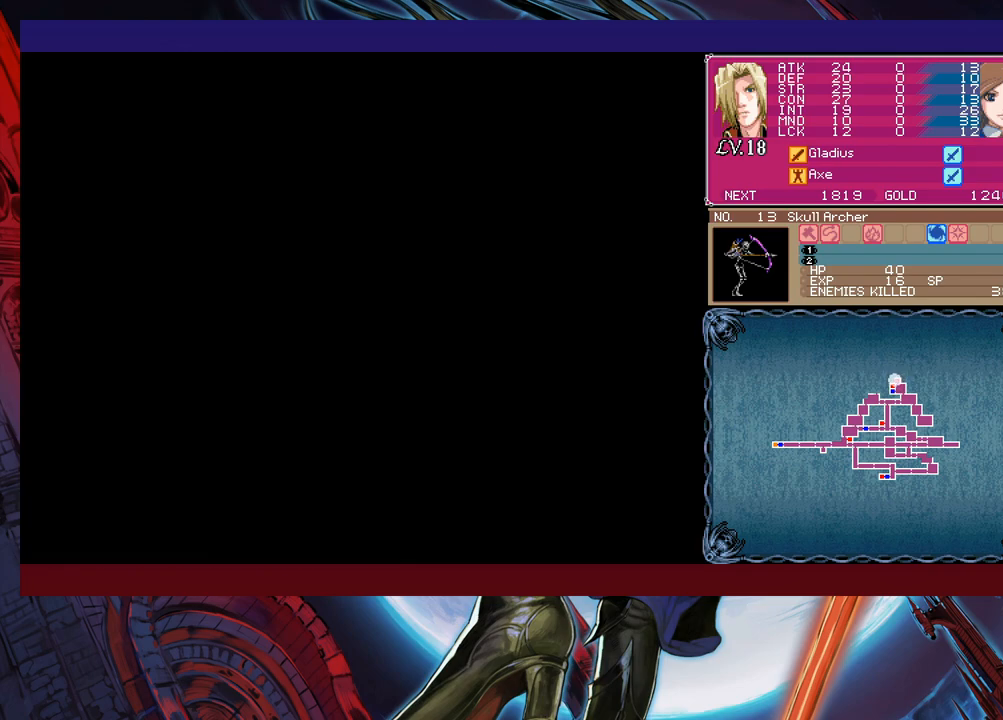
{"buttons": [], "left_stick": "left", "events": [[50, "B", "up"], [233, "left_stick", "left"]]}
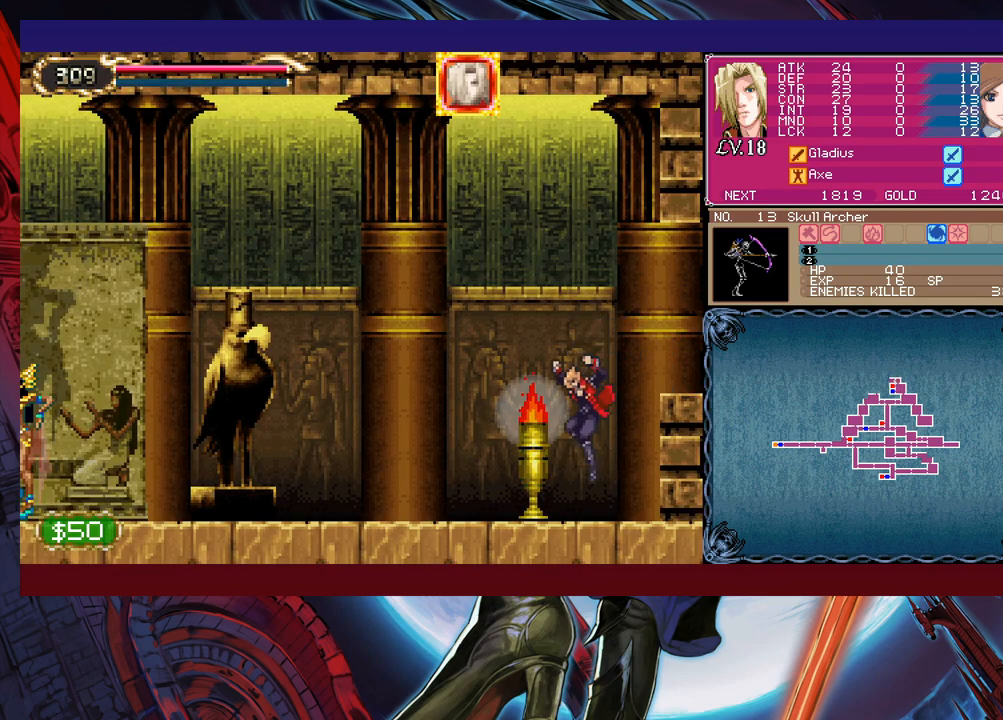
{"buttons": [], "left_stick": "left", "events": [[250, "Y", "down"], [250, "left_stick", "up-right"], [300, "B", "down"], [300, "Y", "up"], [333, "left_stick", "left"], [350, "B", "up"]]}
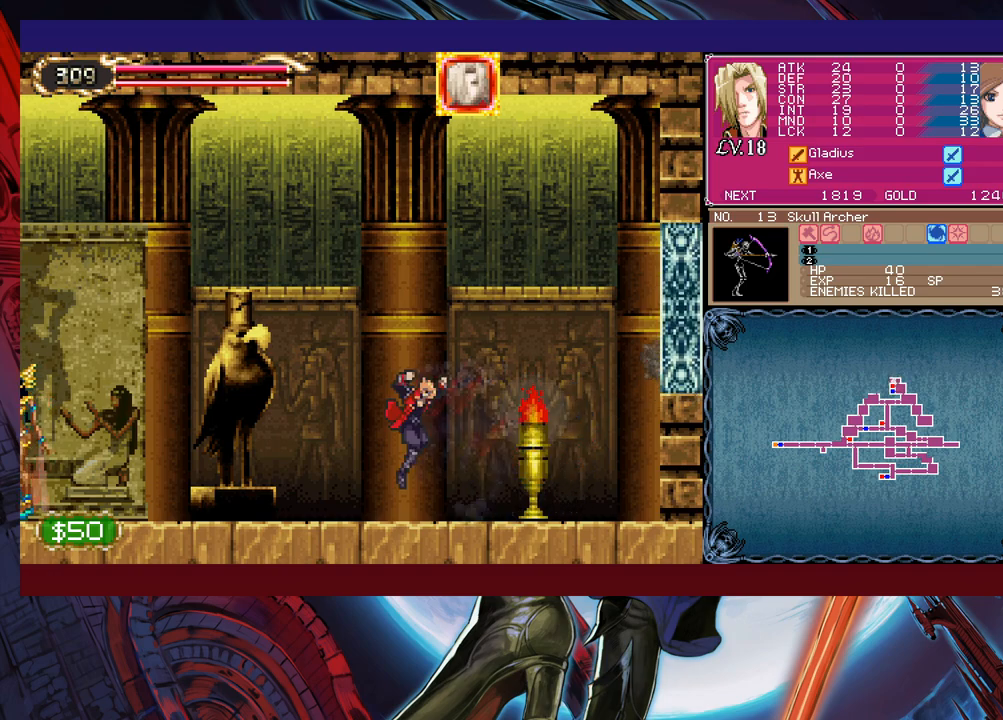
{"buttons": ["L1"], "left_stick": "up", "events": [[300, "left_stick", "up-left"], [450, "L1", "down"], [450, "left_stick", "up"]]}
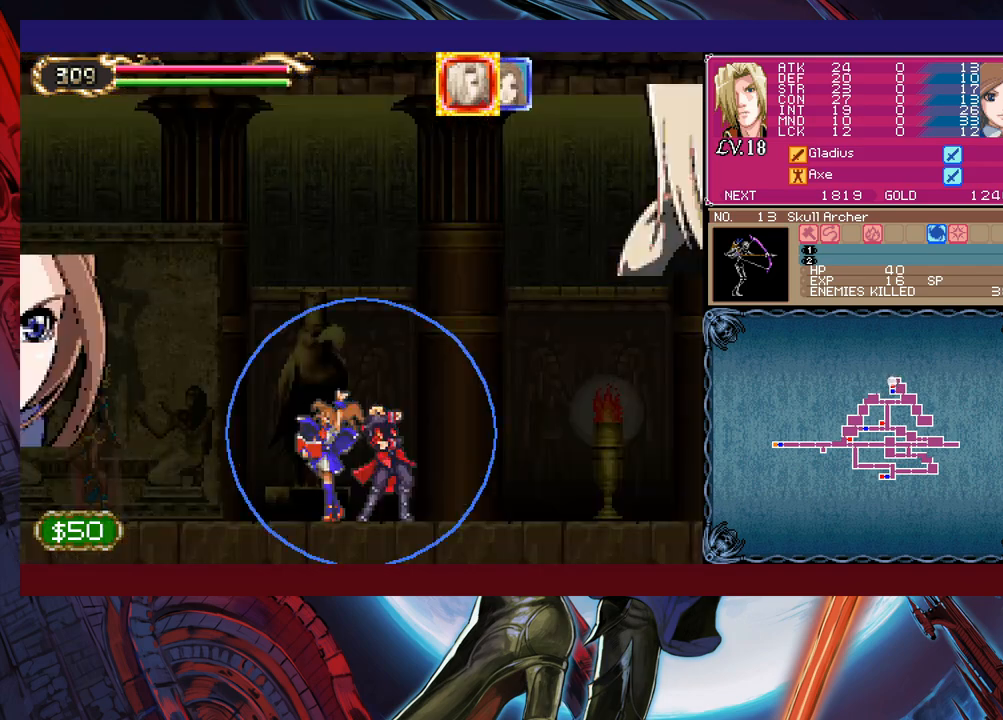
{"buttons": [], "left_stick": "center", "events": [[50, "L1", "up"], [183, "left_stick", "center"]]}
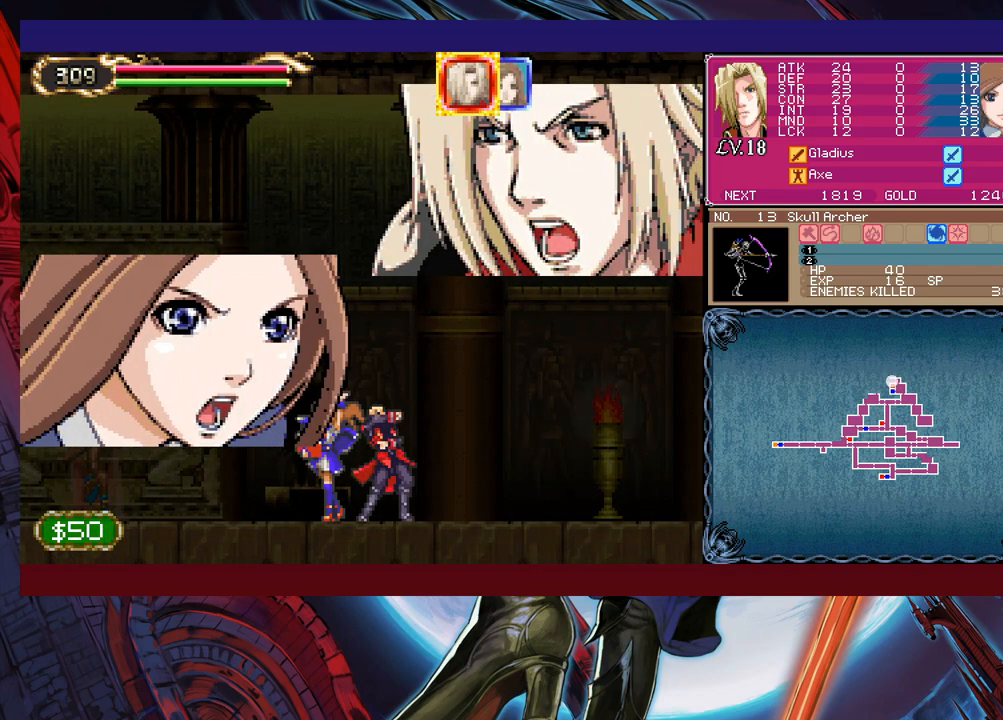
{"buttons": [], "left_stick": "center", "events": []}
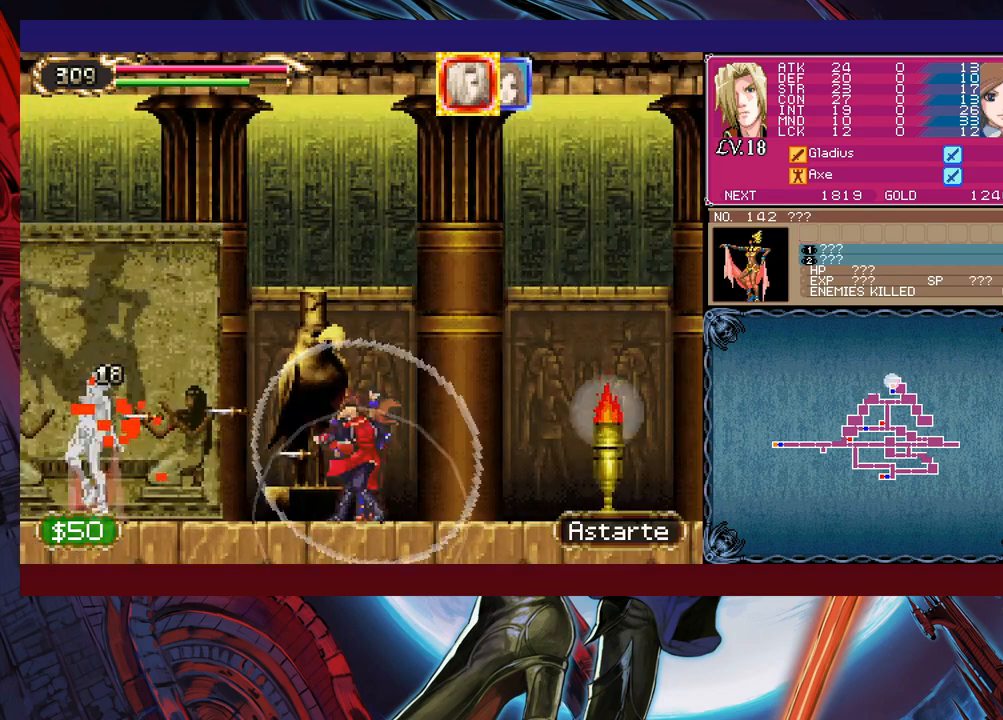
{"buttons": [], "left_stick": "center", "events": []}
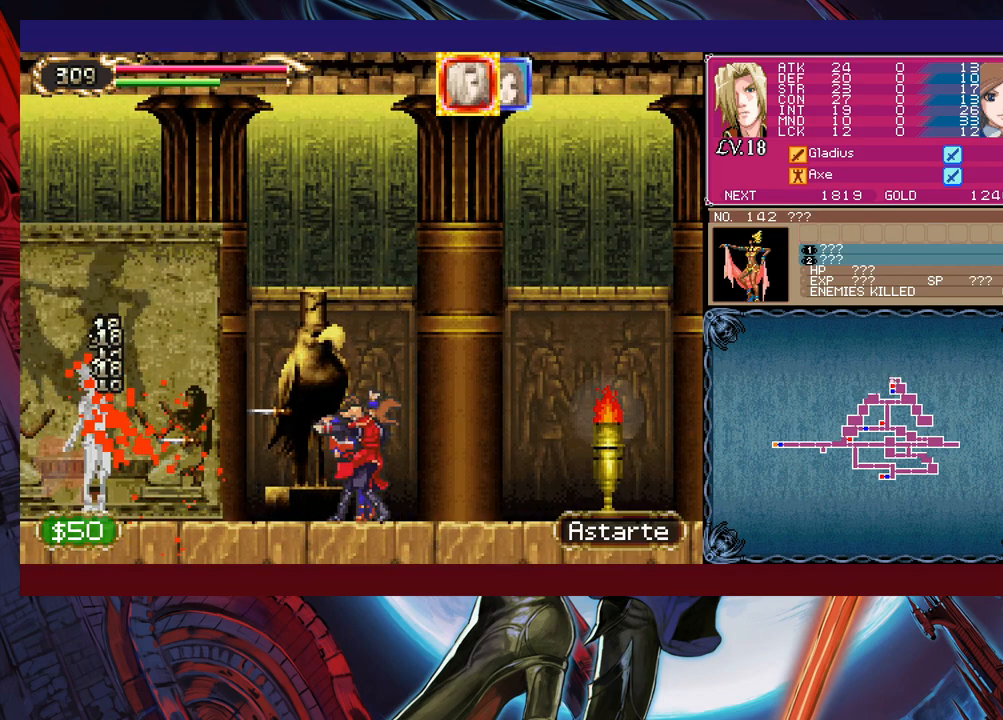
{"buttons": [], "left_stick": "center", "events": []}
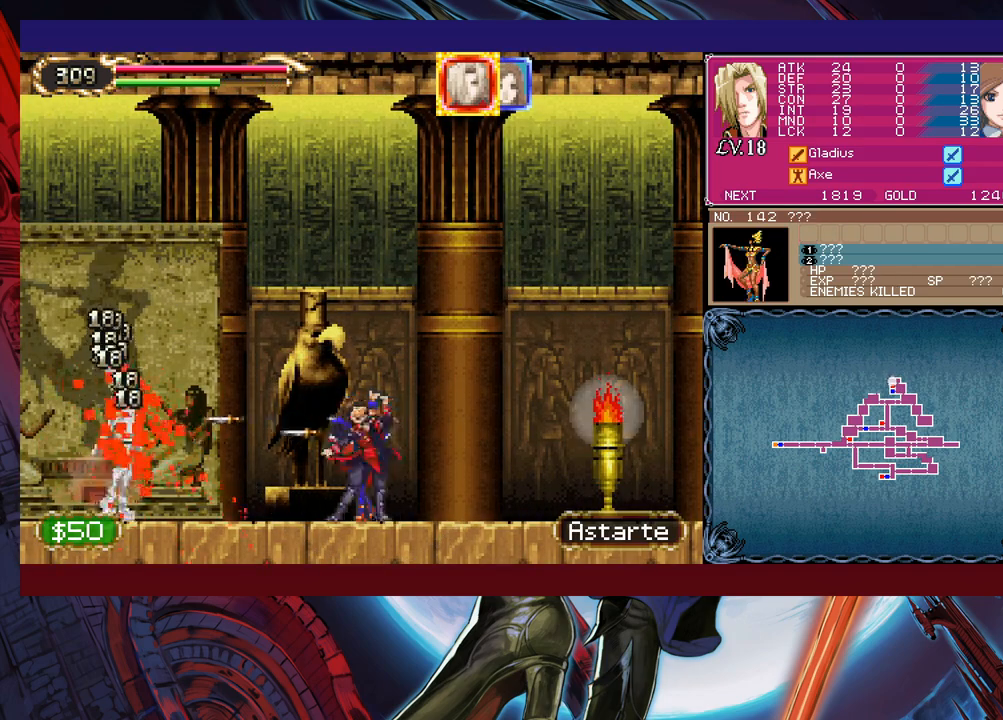
{"buttons": [], "left_stick": "center", "events": [[33, "left_stick", "right"], [383, "left_stick", "center"]]}
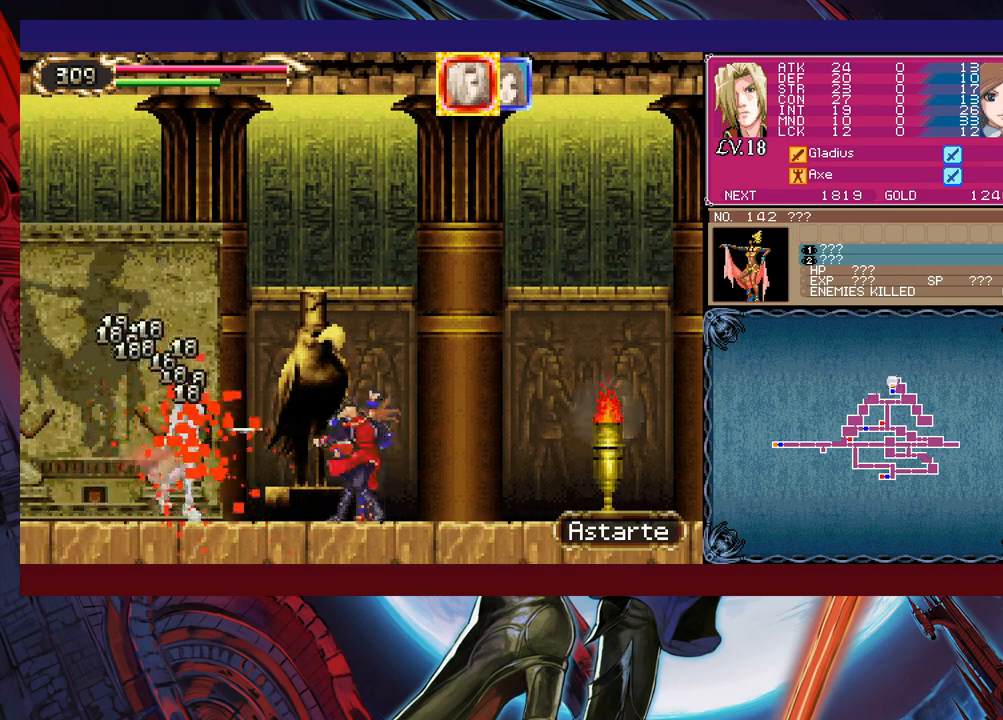
{"buttons": [], "left_stick": "right", "events": [[83, "left_stick", "right"]]}
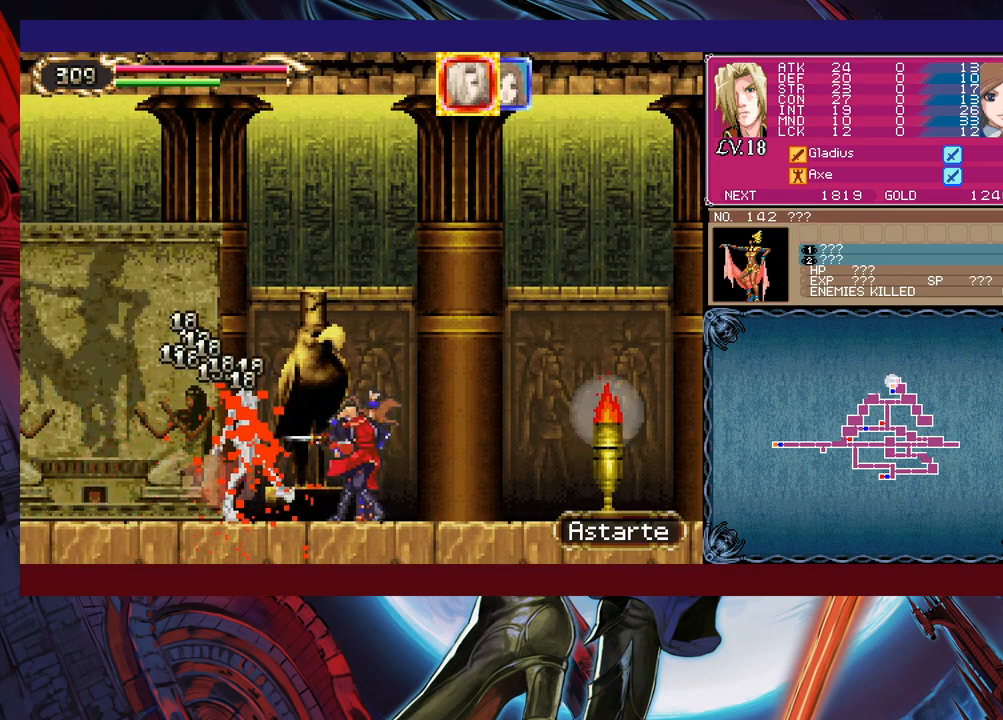
{"buttons": [], "left_stick": "right", "events": []}
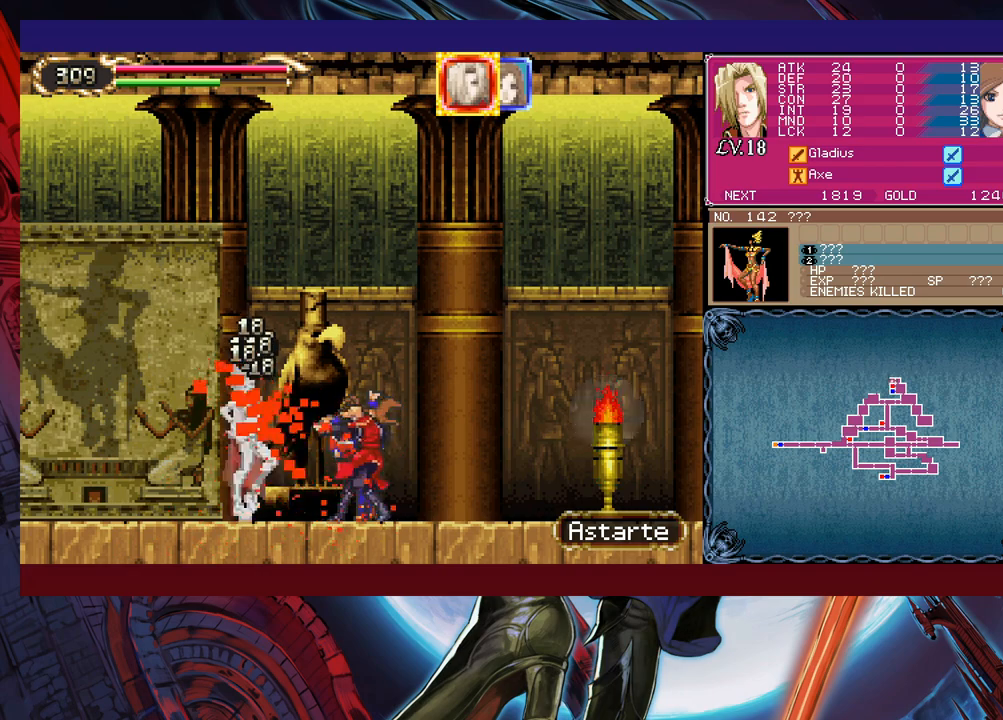
{"buttons": [], "left_stick": "right", "events": []}
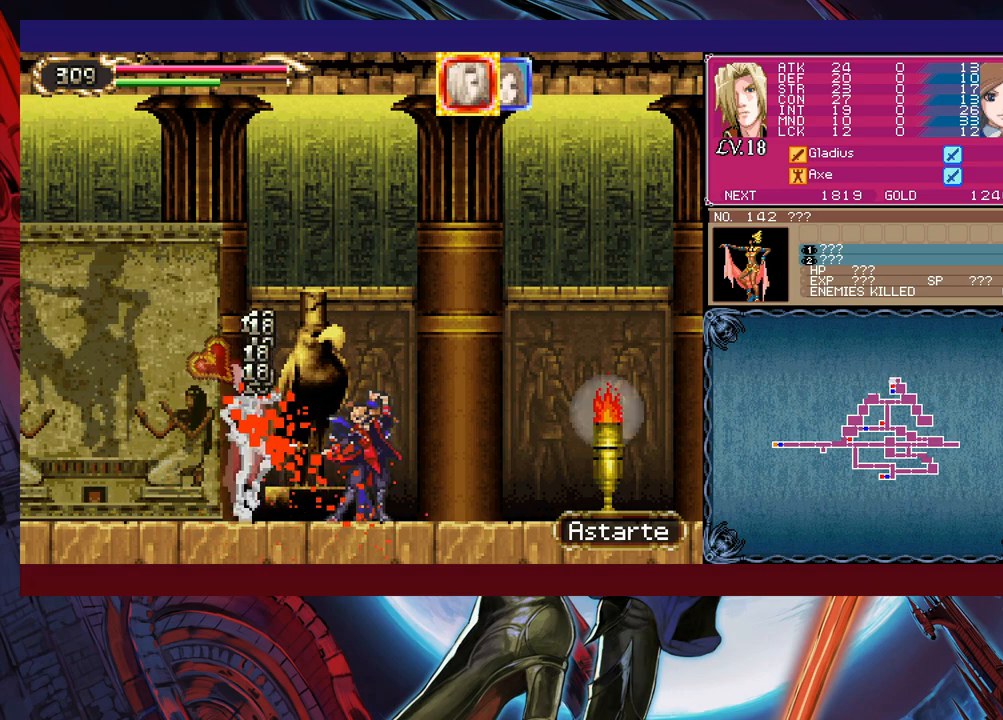
{"buttons": [], "left_stick": "right", "events": []}
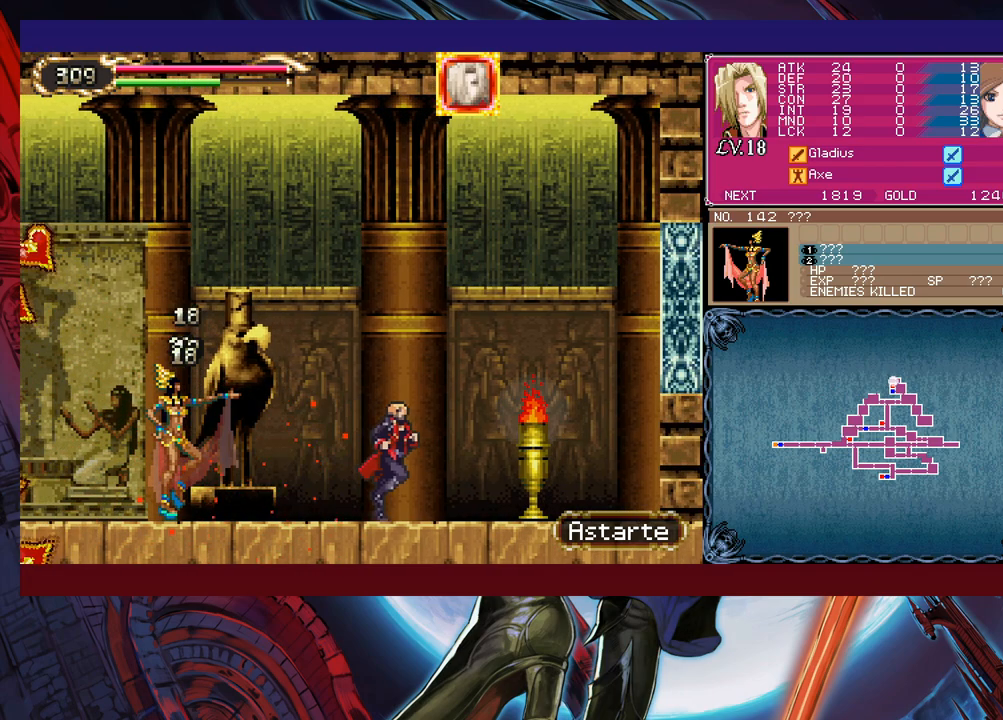
{"buttons": [], "left_stick": "left", "events": [[100, "L1", "down"], [183, "L1", "up"], [500, "left_stick", "left"]]}
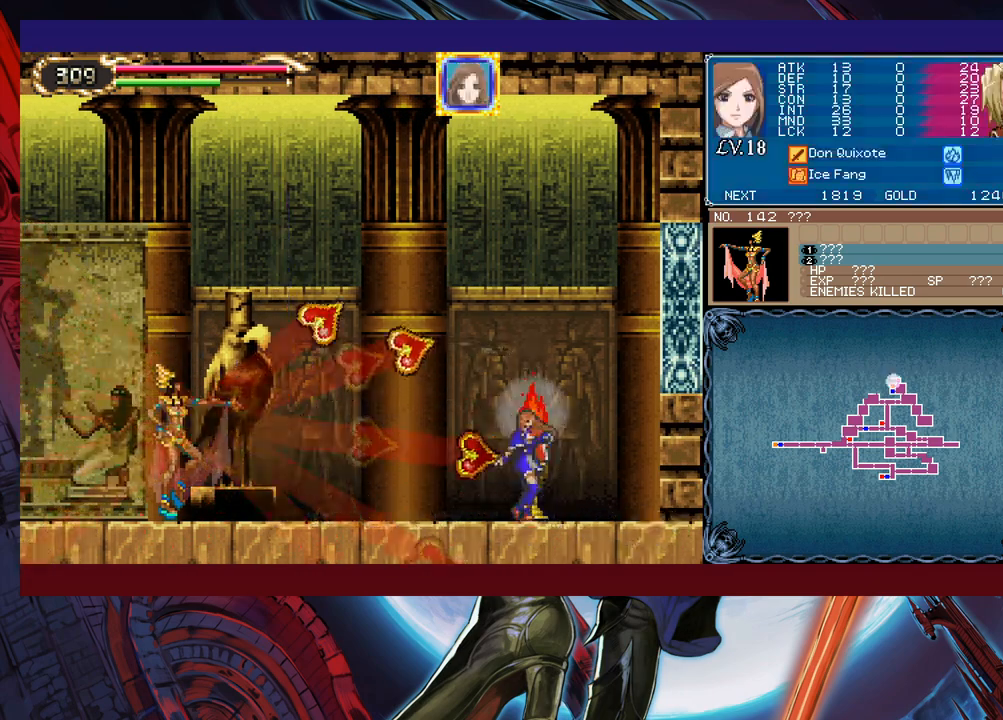
{"buttons": ["L1"], "left_stick": "up", "events": [[250, "L1", "down"], [333, "L1", "up"], [400, "left_stick", "up"], [483, "L1", "down"]]}
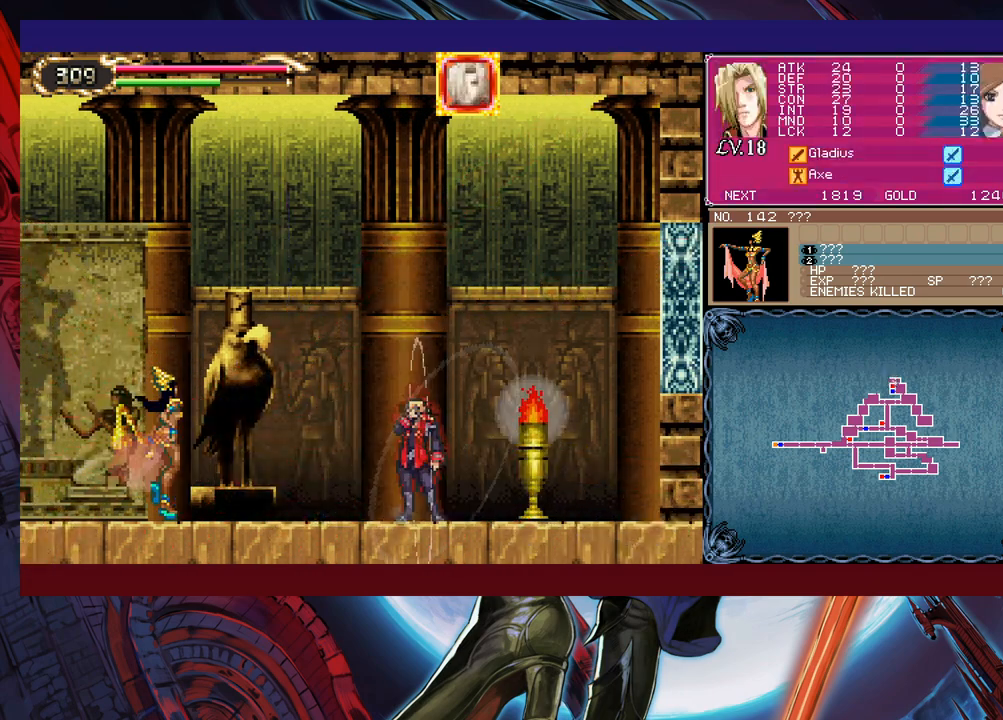
{"buttons": [], "left_stick": "center", "events": [[50, "L1", "up"], [100, "L1", "down"], [150, "L1", "up"], [200, "L1", "down"], [250, "L1", "up"], [350, "left_stick", "center"]]}
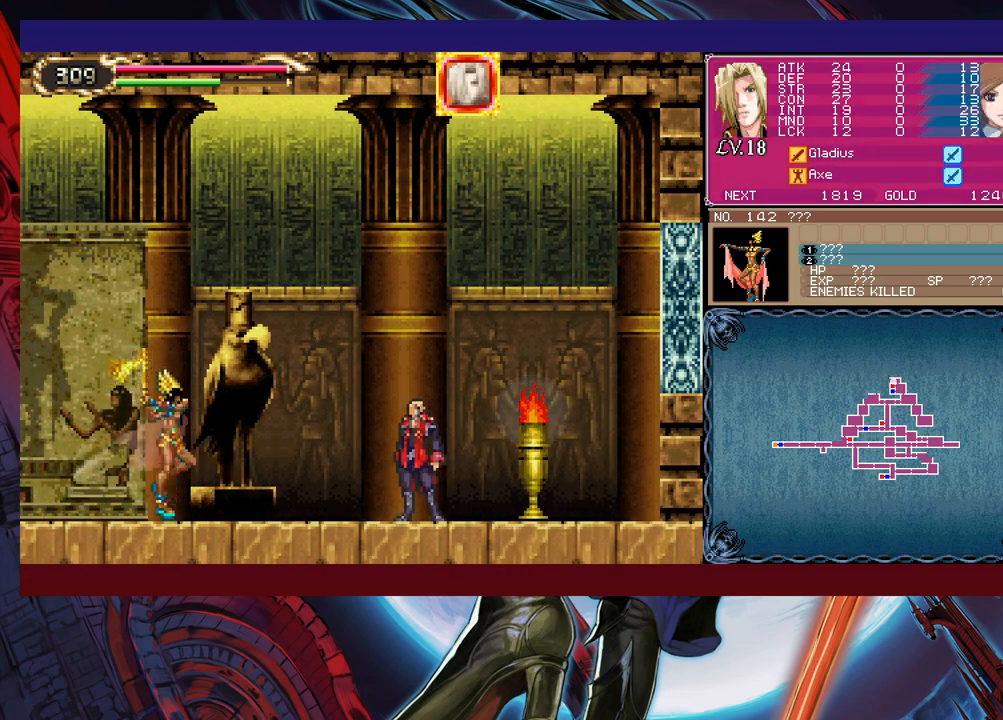
{"buttons": ["B"], "left_stick": "right", "events": [[33, "left_stick", "right"], [183, "B", "down"]]}
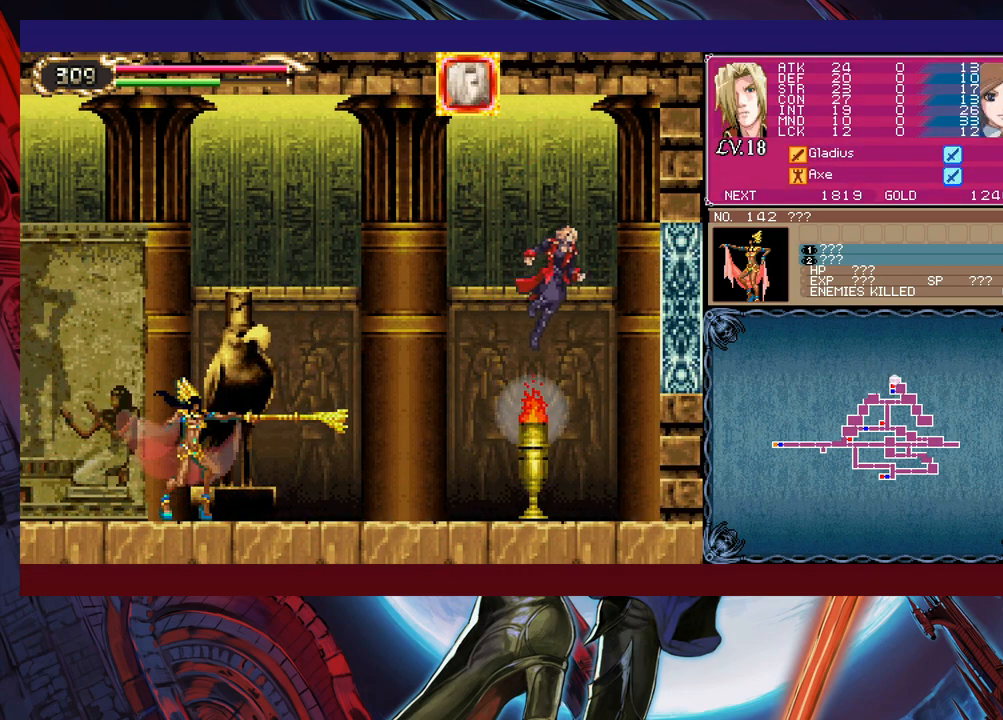
{"buttons": ["B"], "left_stick": "left", "events": [[50, "left_stick", "left"], [183, "B", "up"], [250, "B", "down"]]}
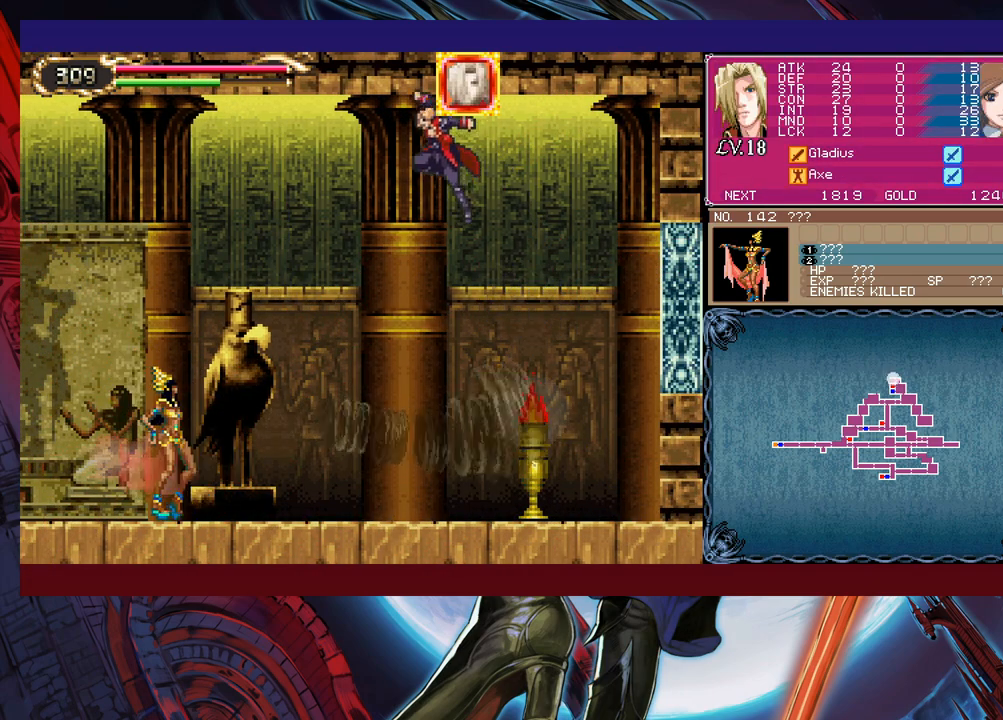
{"buttons": [], "left_stick": "center", "events": [[250, "left_stick", "right"], [333, "B", "up"], [433, "left_stick", "center"]]}
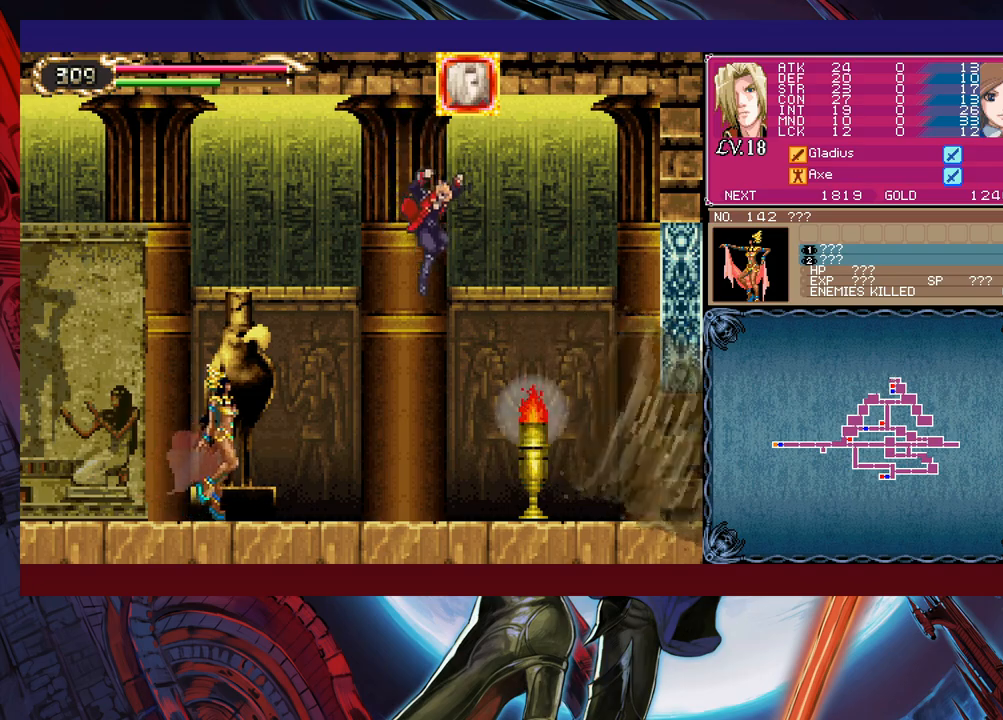
{"buttons": [], "left_stick": "right", "events": [[100, "X", "down"], [150, "left_stick", "right"], [200, "X", "up"]]}
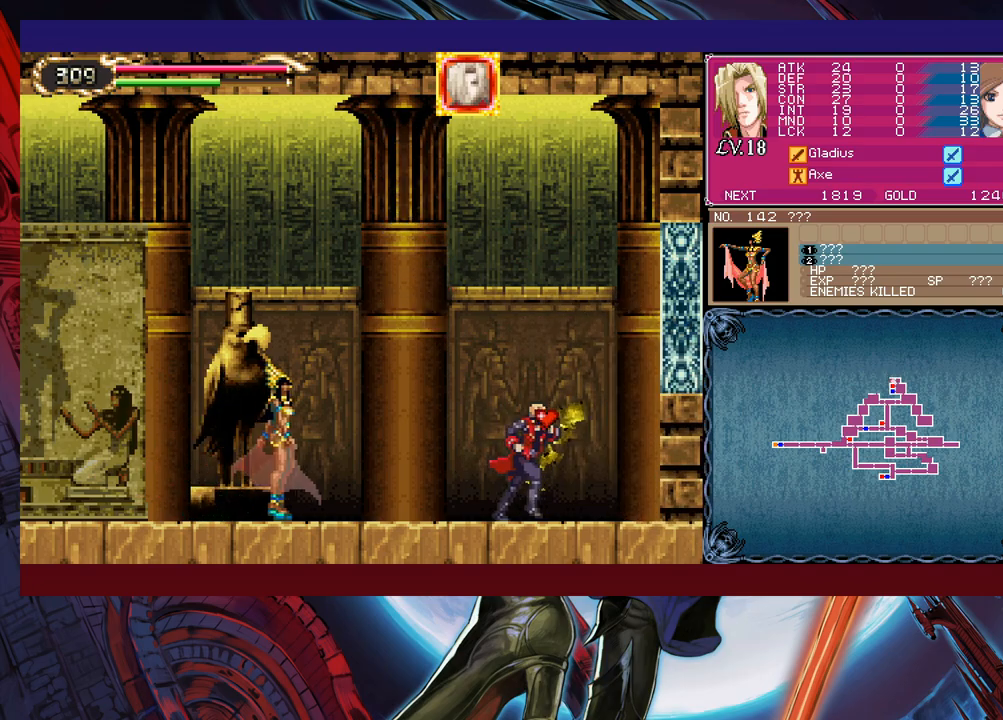
{"buttons": ["B"], "left_stick": "left", "events": [[133, "left_stick", "left"], [183, "B", "down"]]}
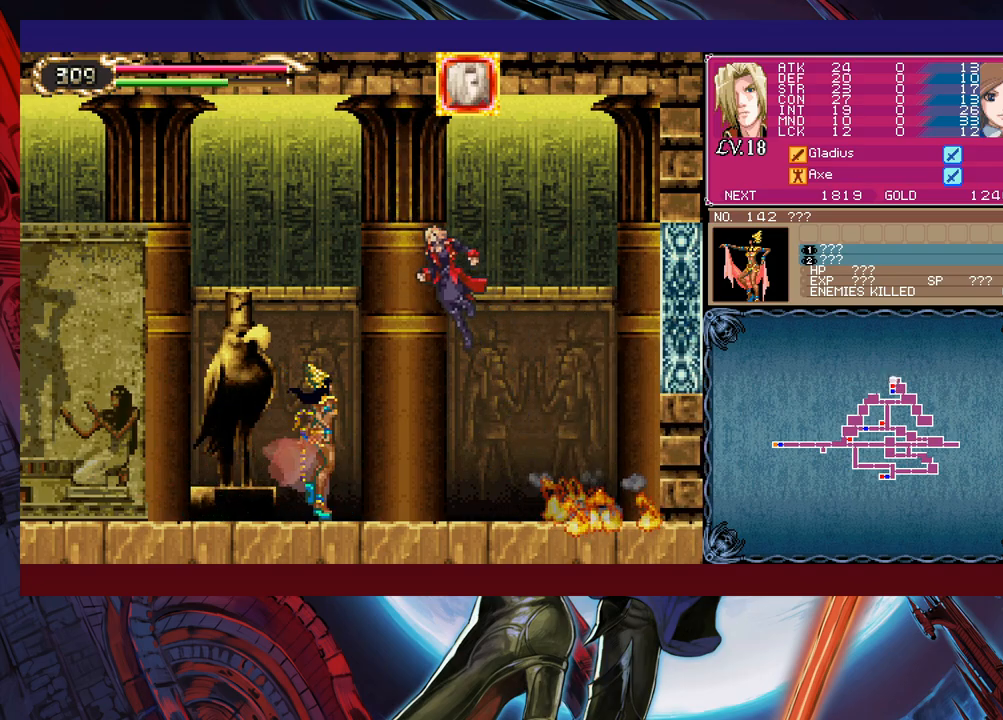
{"buttons": ["B"], "left_stick": "left", "events": [[150, "B", "up"], [250, "B", "down"]]}
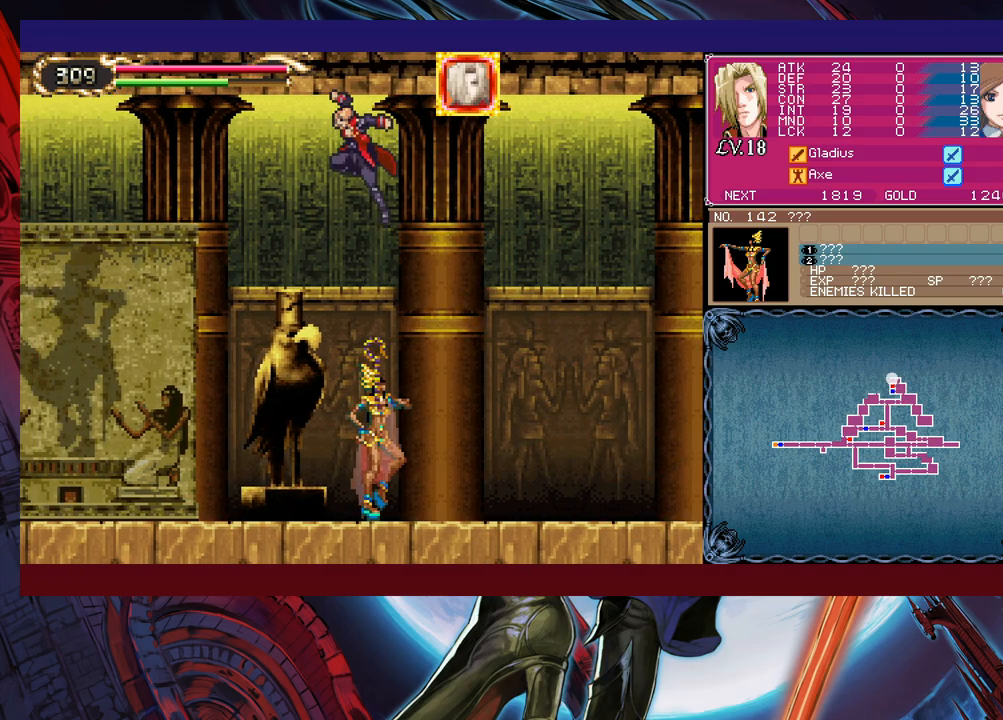
{"buttons": [], "left_stick": "left", "events": [[183, "B", "up"]]}
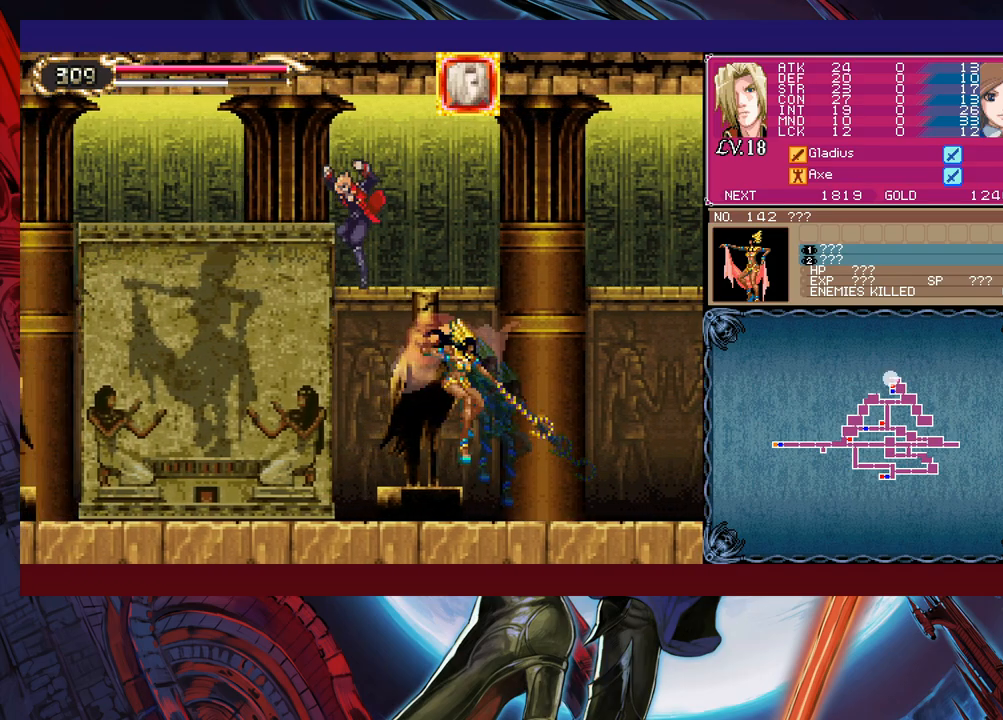
{"buttons": ["B"], "left_stick": "right", "events": [[450, "left_stick", "right"], [483, "Y", "down"], [500, "B", "down"], [500, "Y", "up"]]}
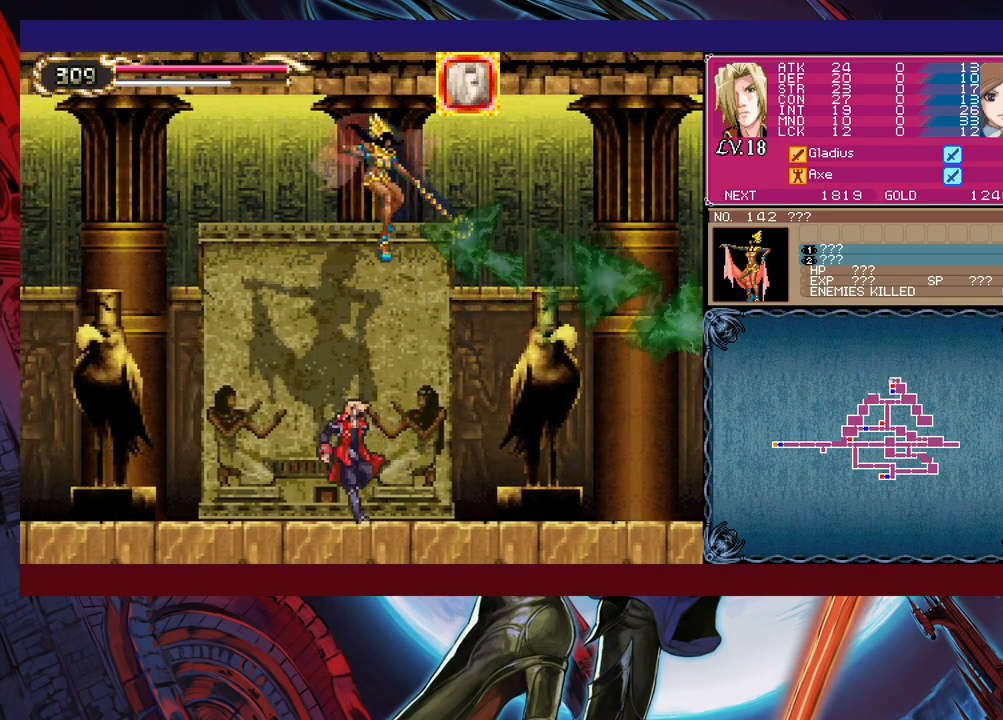
{"buttons": [], "left_stick": "left", "events": [[50, "B", "up"], [50, "left_stick", "left"]]}
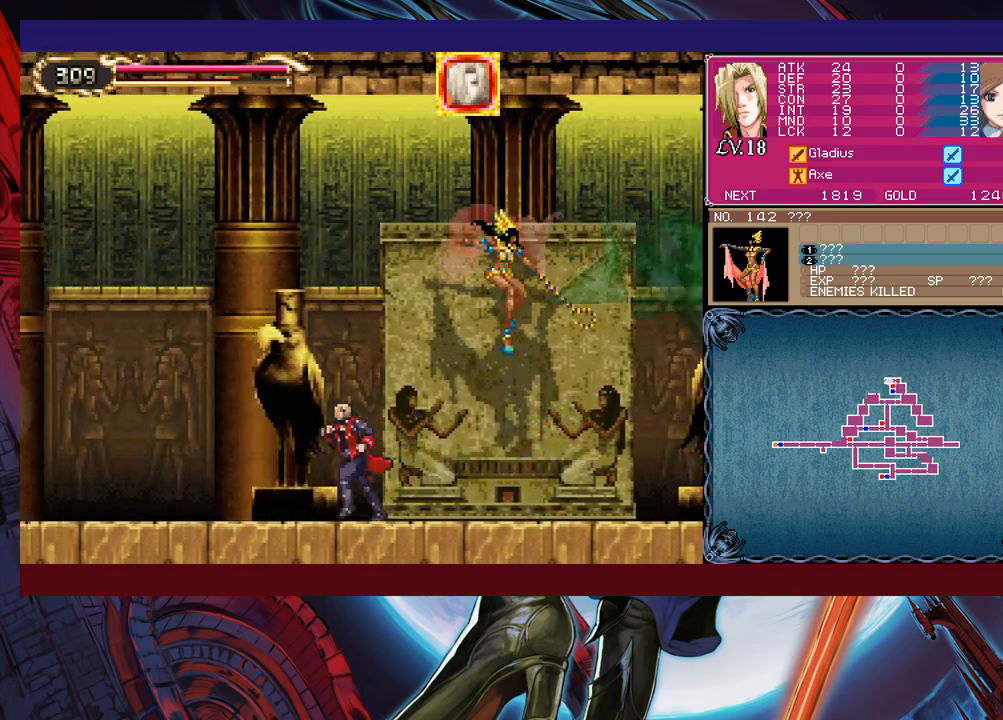
{"buttons": [], "left_stick": "center", "events": [[150, "left_stick", "up-right"], [250, "L1", "down"], [350, "L1", "up"], [350, "left_stick", "center"]]}
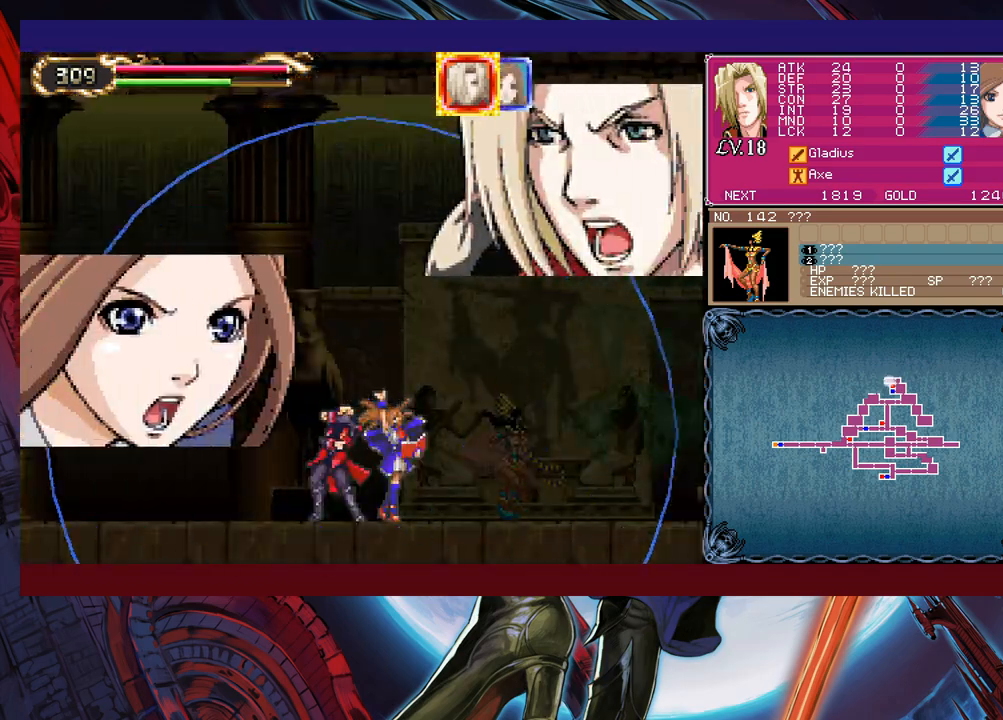
{"buttons": [], "left_stick": "center", "events": []}
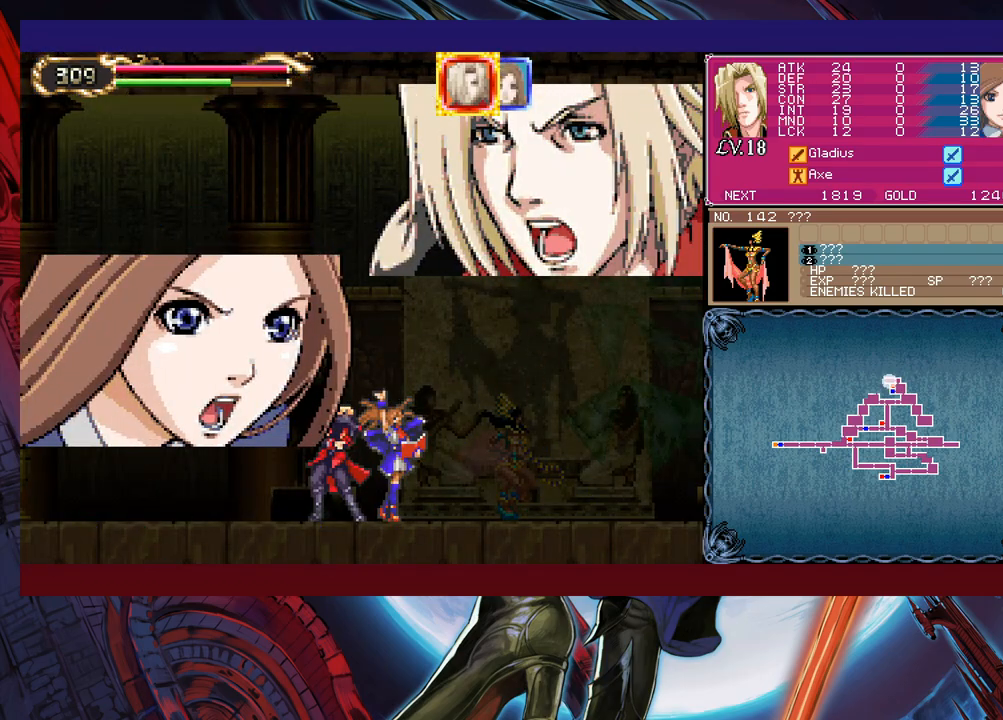
{"buttons": [], "left_stick": "center", "events": []}